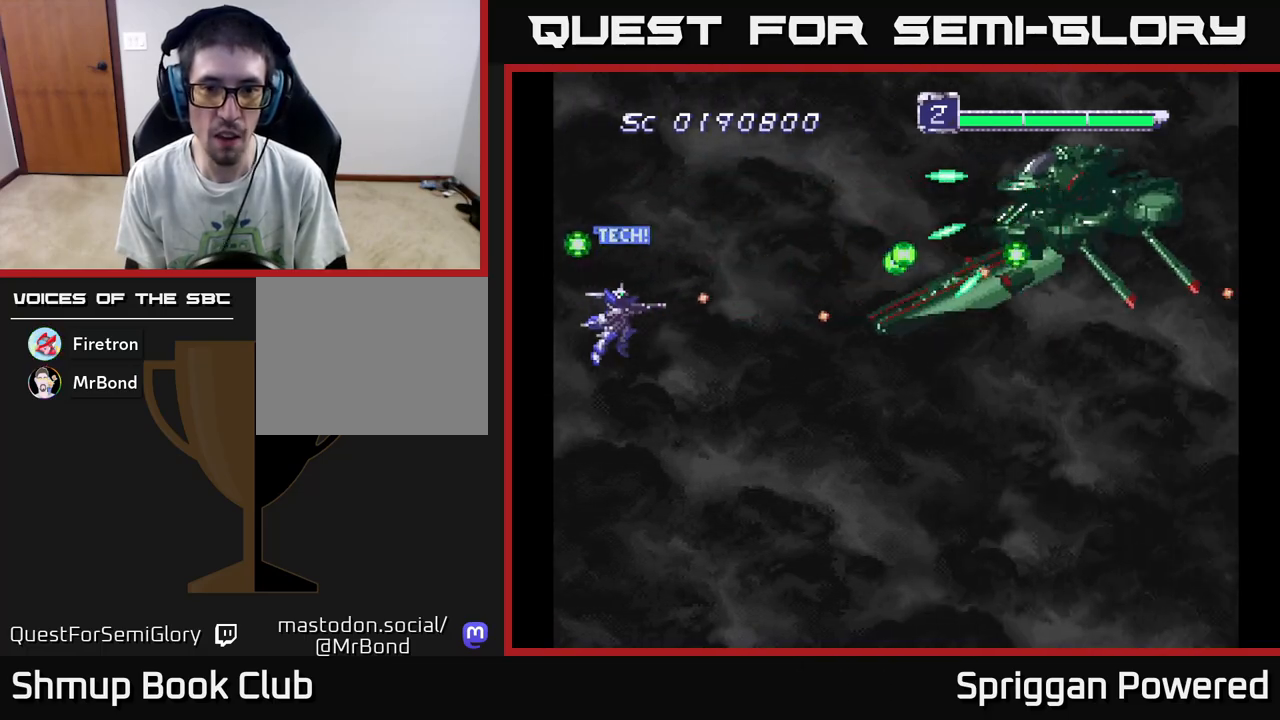
Gameplay with a controller (Xbox layout); each line is a JSON object with the inputs held at the frame after it. "events" lists button and stick changes between this image and that frame as [ms after this image, input, new state], when the widget could be followed in between. Not read: left_stick right_stick.
{"buttons": [], "events": [[17, "DPAD_LEFT", "down"], [33, "DPAD_UP", "down"], [67, "A", "down"], [67, "DPAD_LEFT", "up"], [83, "DPAD_LEFT", "down"], [117, "DPAD_LEFT", "up"], [117, "DPAD_UP", "up"], [150, "A", "up"], [217, "A", "down"], [317, "A", "up"], [333, "DPAD_LEFT", "down"], [333, "DPAD_UP", "down"], [383, "A", "down"], [450, "DPAD_LEFT", "up"], [450, "DPAD_UP", "up"], [483, "A", "up"]]}
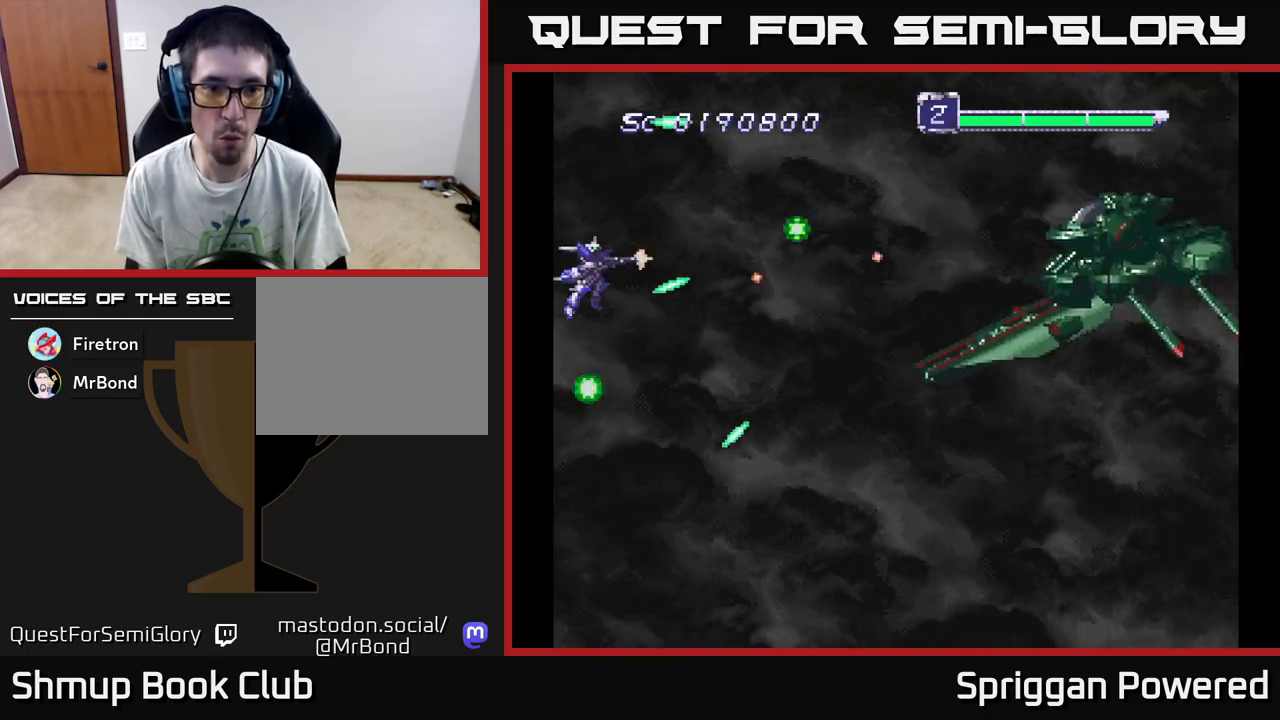
{"buttons": [], "events": [[50, "A", "down"], [150, "A", "up"], [233, "A", "down"], [267, "DPAD_LEFT", "down"], [283, "DPAD_UP", "down"], [317, "A", "up"], [333, "DPAD_LEFT", "up"], [350, "DPAD_UP", "up"], [383, "A", "down"], [467, "A", "up"]]}
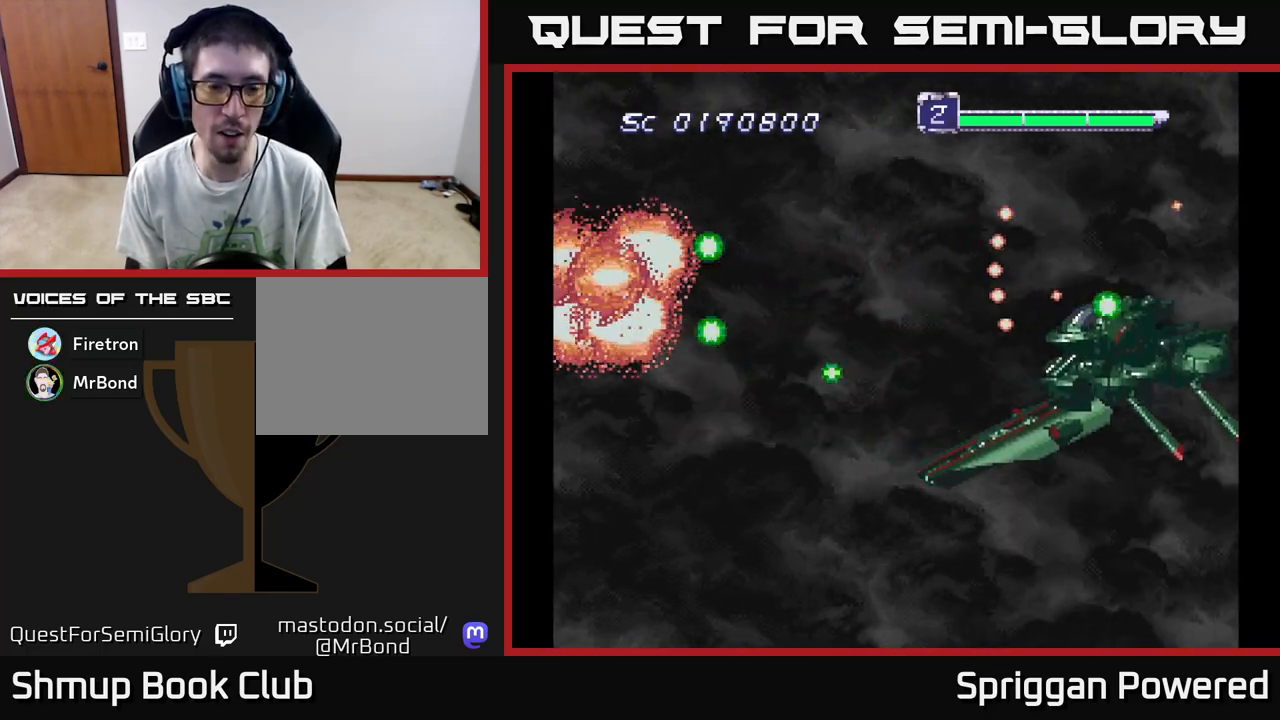
{"buttons": [], "events": [[17, "A", "down"], [100, "A", "up"], [200, "A", "down"], [283, "A", "up"], [350, "A", "down"], [467, "A", "up"]]}
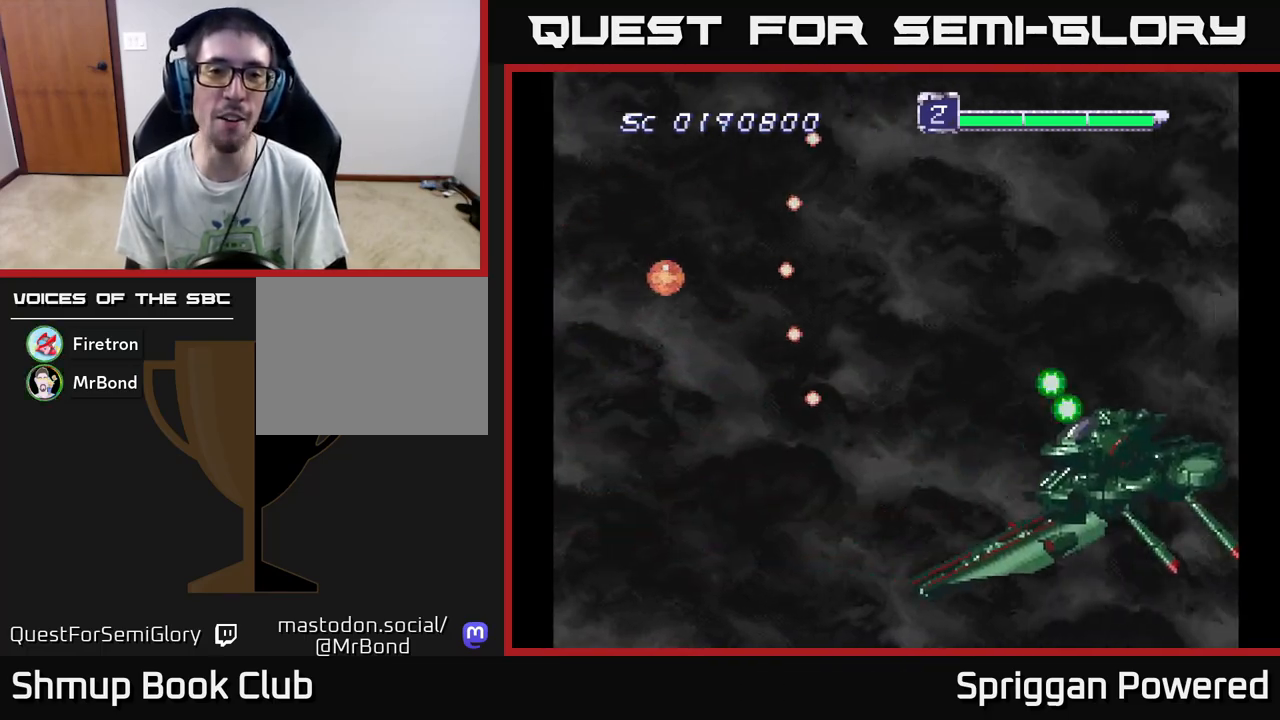
{"buttons": ["DPAD_RIGHT"], "events": [[33, "A", "down"], [133, "A", "up"], [217, "A", "down"], [333, "A", "up"], [383, "A", "down"], [500, "A", "up"], [500, "DPAD_RIGHT", "down"]]}
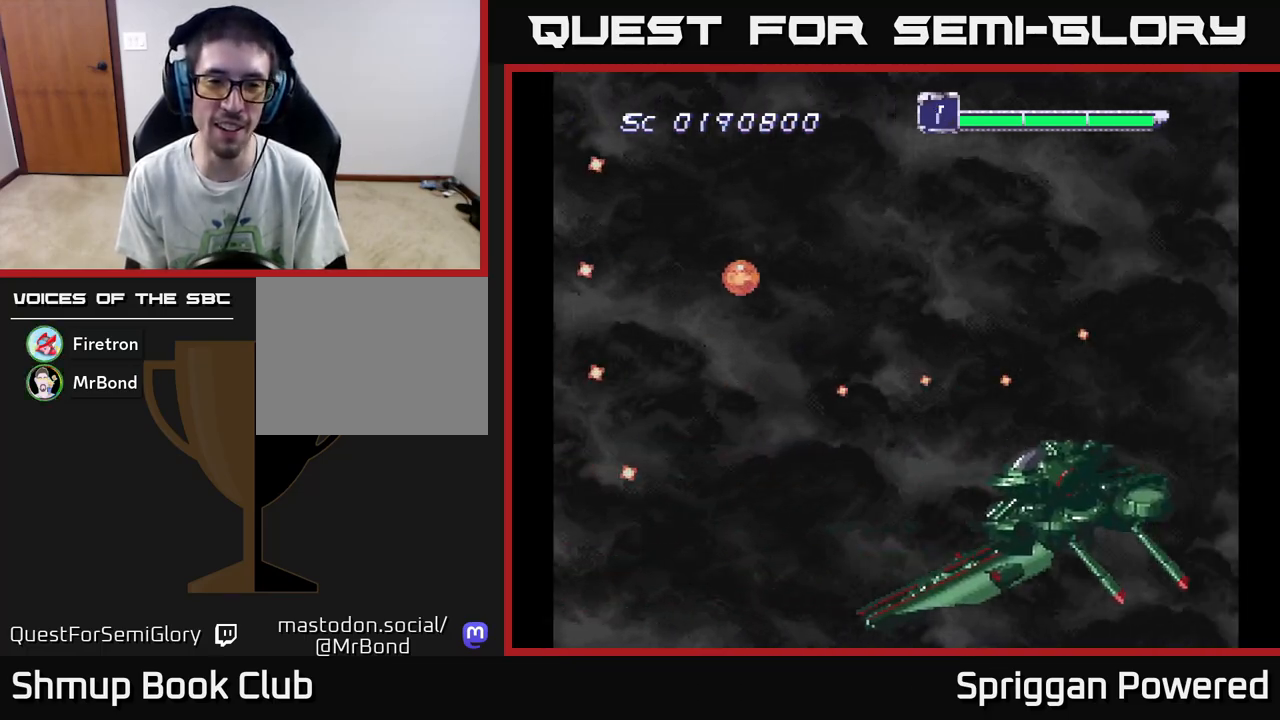
{"buttons": ["A", "DPAD_LEFT"], "events": [[50, "DPAD_DOWN", "down"], [100, "A", "down"], [200, "A", "up"], [233, "DPAD_DOWN", "up"], [283, "A", "down"], [317, "DPAD_DOWN", "down"], [350, "DPAD_RIGHT", "up"], [383, "A", "up"], [433, "DPAD_LEFT", "down"], [450, "A", "down"], [467, "DPAD_DOWN", "up"]]}
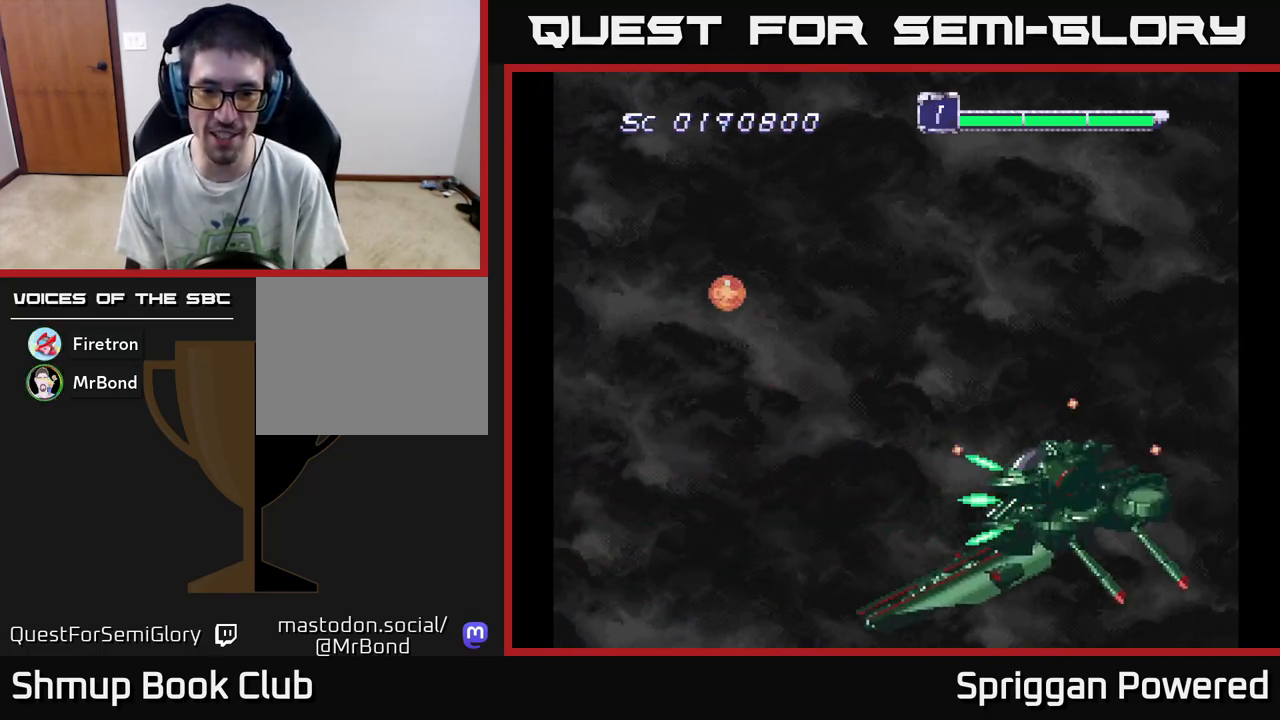
{"buttons": ["A"], "events": [[33, "A", "up"], [100, "A", "down"], [117, "DPAD_LEFT", "up"], [183, "A", "up"], [267, "A", "down"], [350, "A", "up"], [350, "DPAD_LEFT", "down"], [417, "A", "down"], [500, "DPAD_LEFT", "up"]]}
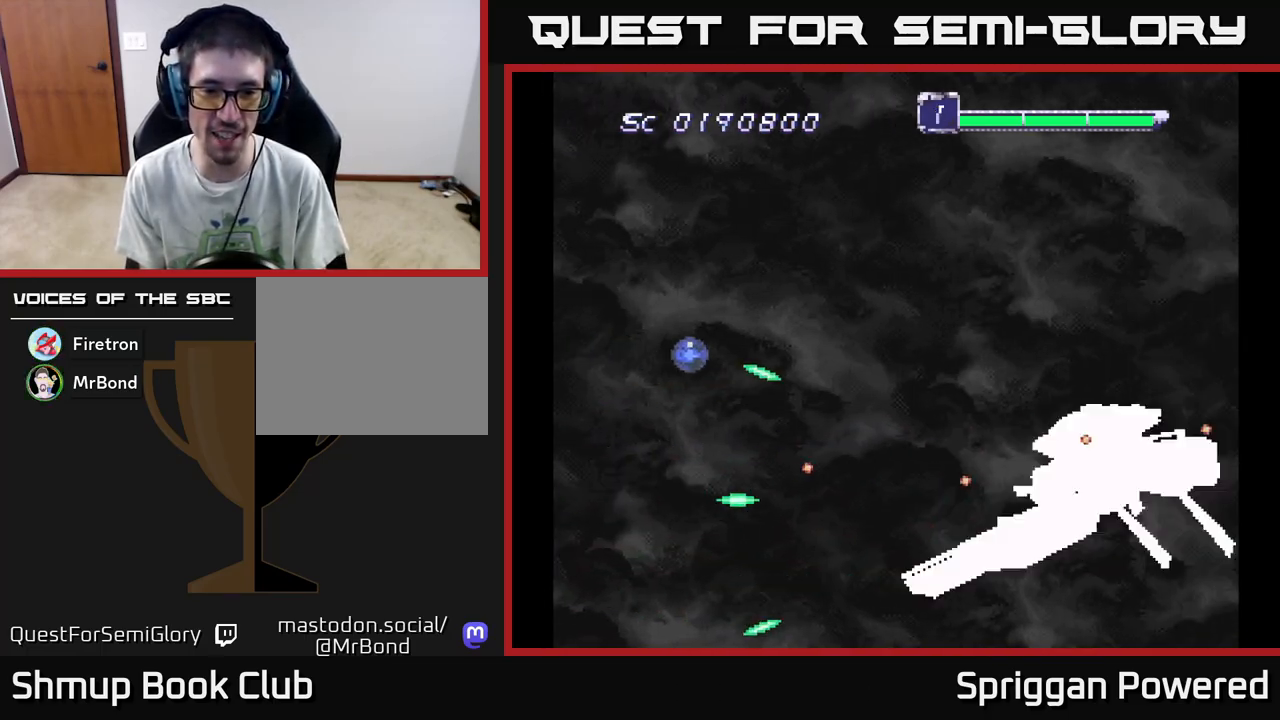
{"buttons": ["A", "DPAD_UP"], "events": [[17, "A", "up"], [67, "A", "down"], [183, "A", "up"], [250, "A", "down"], [333, "DPAD_UP", "down"], [367, "A", "up"], [383, "DPAD_LEFT", "down"], [433, "A", "down"], [433, "DPAD_LEFT", "up"]]}
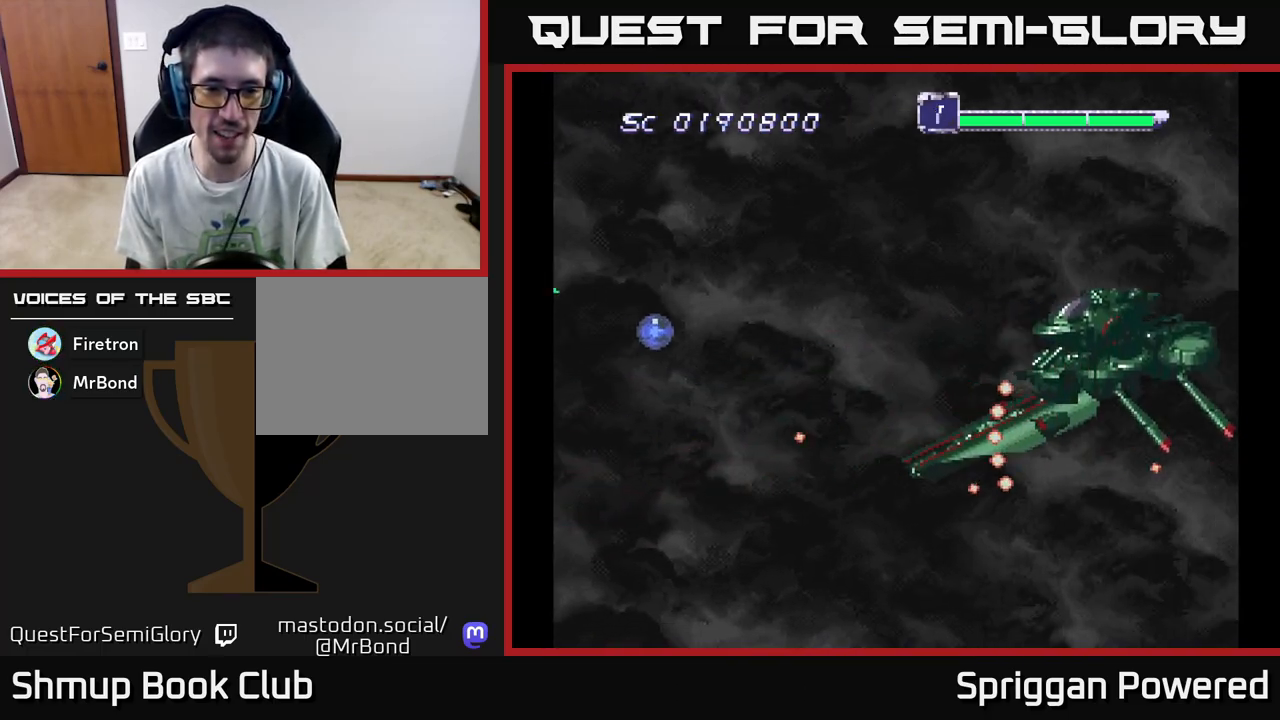
{"buttons": ["A"], "events": [[17, "DPAD_UP", "up"], [33, "A", "up"], [100, "A", "down"], [117, "DPAD_UP", "down"], [217, "A", "up"], [267, "DPAD_UP", "up"], [283, "A", "down"], [383, "A", "up"], [467, "A", "down"]]}
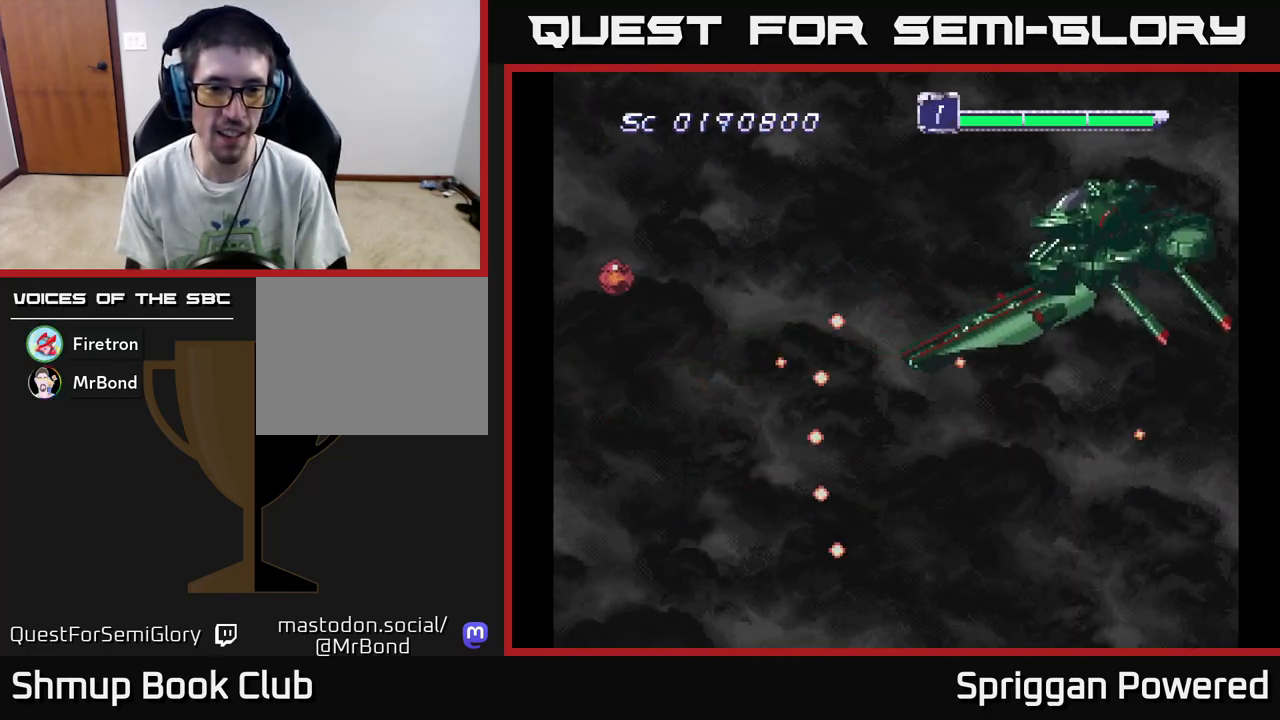
{"buttons": ["A"], "events": [[67, "A", "up"], [150, "A", "down"], [150, "DPAD_LEFT", "down"], [250, "A", "up"], [267, "DPAD_LEFT", "up"], [300, "A", "down"], [417, "A", "up"], [500, "A", "down"]]}
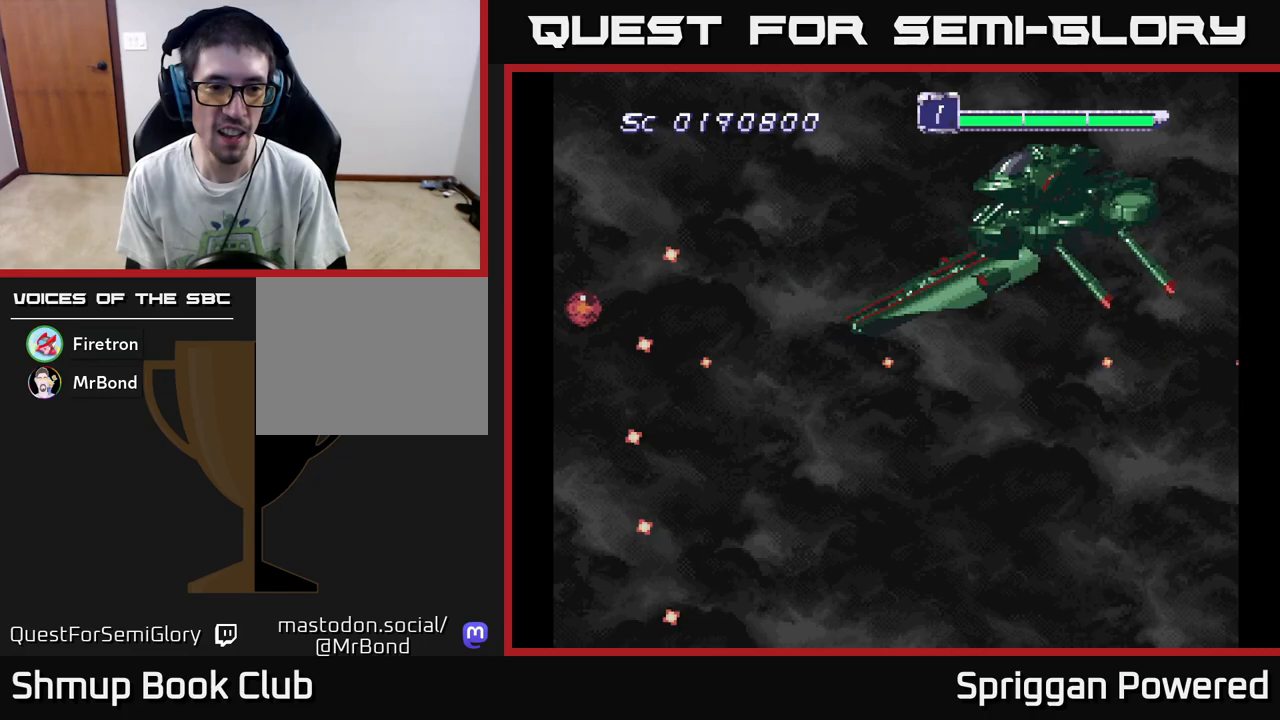
{"buttons": ["DPAD_UP", "DPAD_LEFT"], "events": [[83, "A", "up"], [167, "A", "down"], [250, "A", "up"], [333, "A", "down"], [333, "DPAD_LEFT", "down"], [400, "DPAD_UP", "down"], [450, "A", "up"]]}
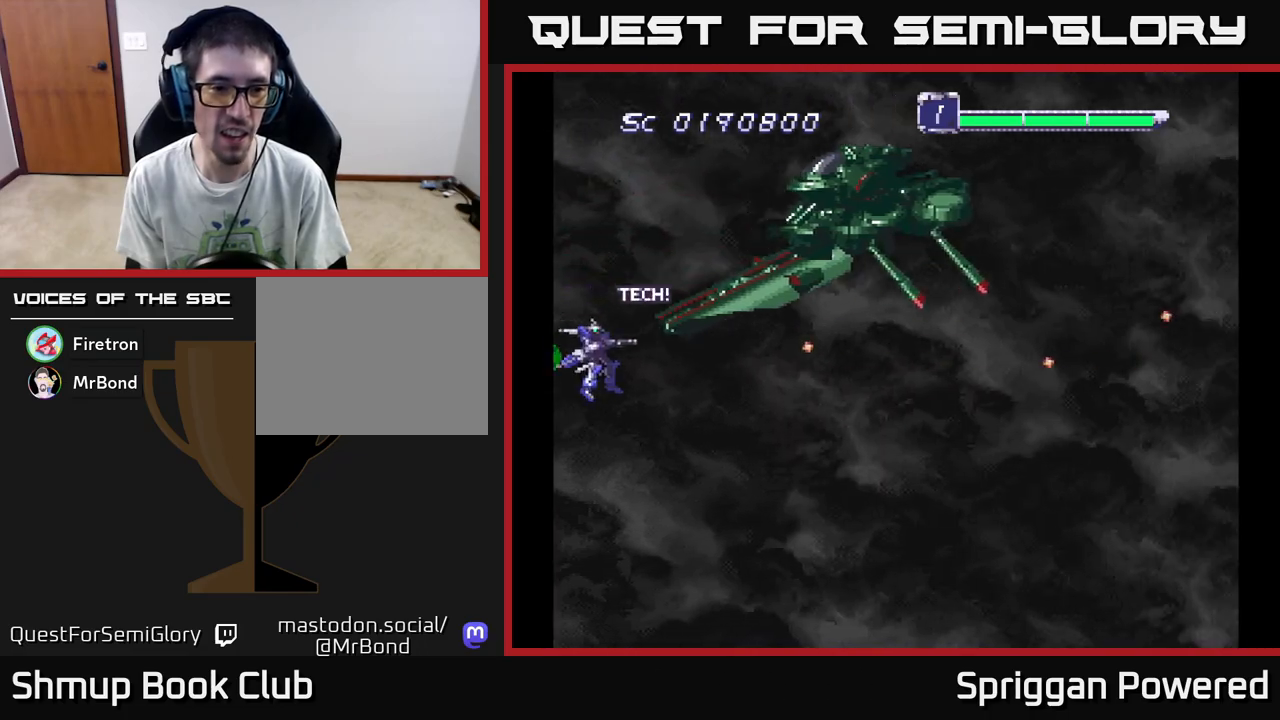
{"buttons": ["A", "DPAD_DOWN", "DPAD_LEFT"], "events": [[17, "A", "down"], [33, "DPAD_UP", "up"], [117, "DPAD_UP", "down"], [133, "A", "up"], [183, "A", "down"], [183, "DPAD_LEFT", "up"], [267, "DPAD_LEFT", "down"], [283, "A", "up"], [350, "A", "down"], [367, "DPAD_UP", "up"], [383, "DPAD_DOWN", "down"], [433, "A", "up"], [450, "DPAD_LEFT", "up"], [467, "DPAD_LEFT", "down"], [500, "A", "down"]]}
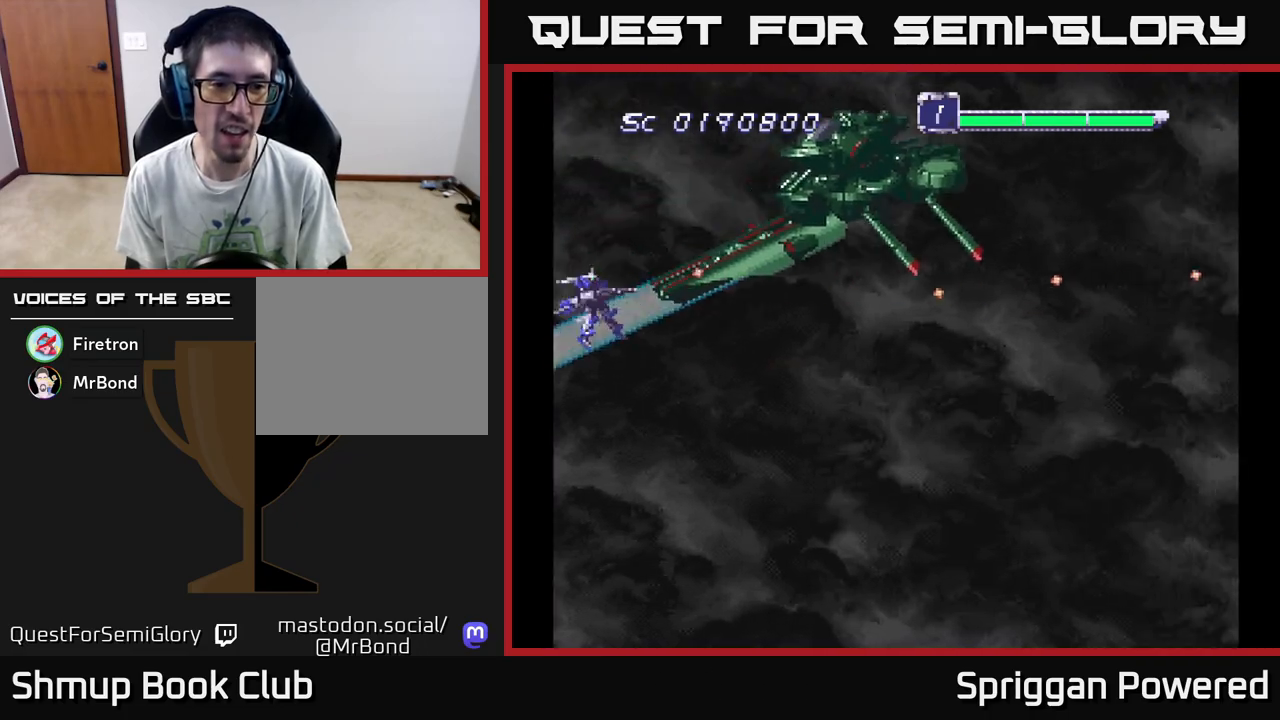
{"buttons": ["A", "DPAD_UP"], "events": [[17, "DPAD_DOWN", "up"], [67, "DPAD_UP", "down"], [100, "A", "up"], [167, "A", "down"], [183, "DPAD_LEFT", "up"], [233, "A", "up"], [233, "DPAD_LEFT", "down"], [317, "A", "down"], [350, "DPAD_LEFT", "up"], [400, "A", "up"], [400, "DPAD_LEFT", "down"], [433, "DPAD_LEFT", "up"], [467, "A", "down"]]}
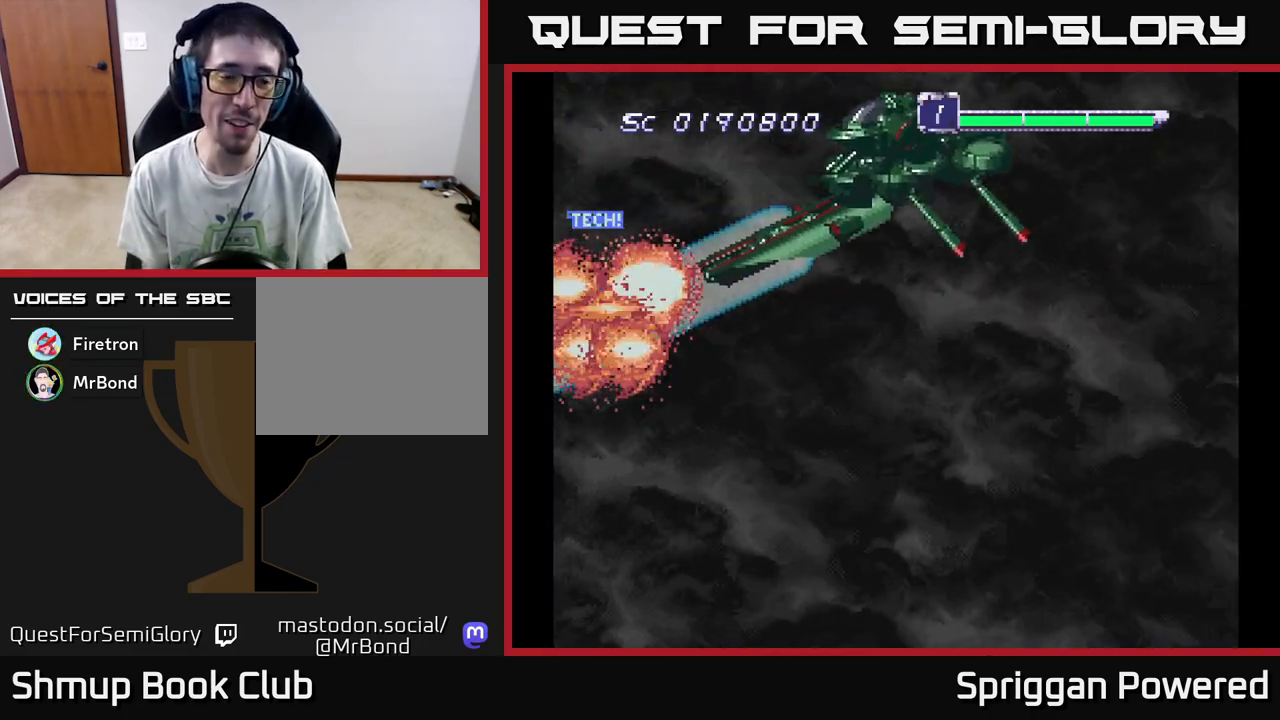
{"buttons": ["A"], "events": [[50, "A", "up"], [100, "DPAD_UP", "up"], [133, "A", "down"]]}
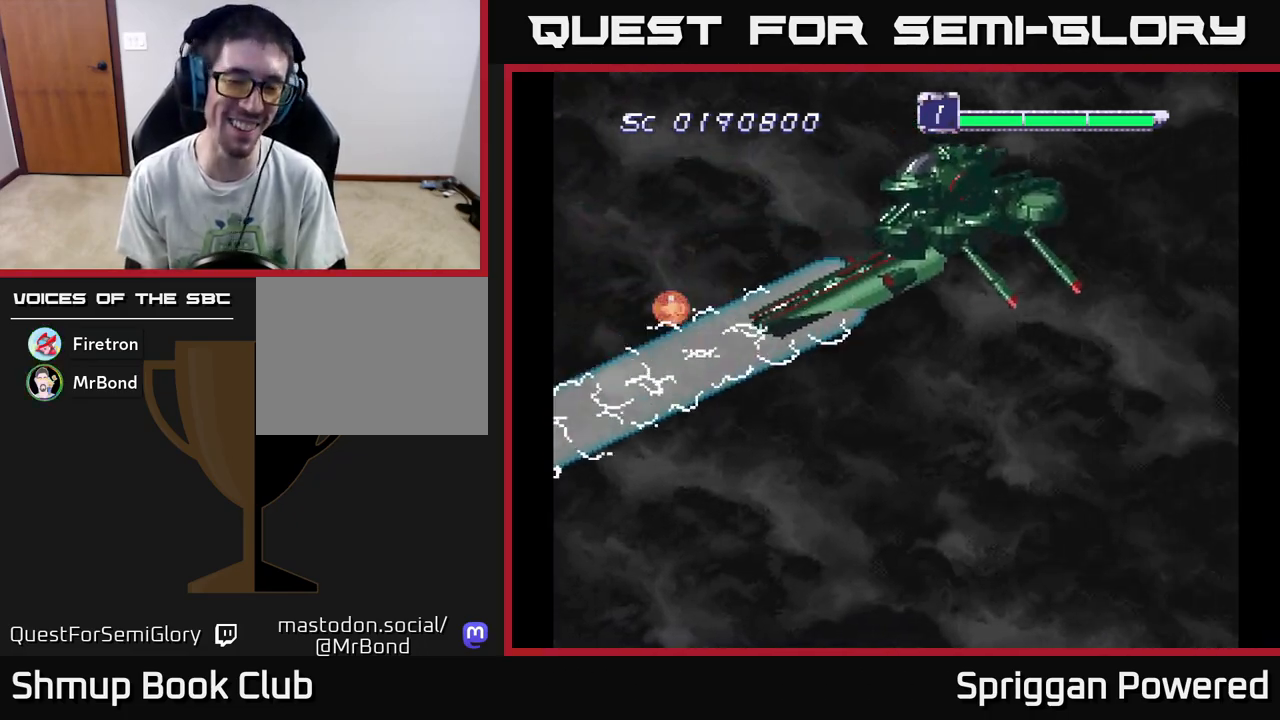
{"buttons": ["DPAD_RIGHT"], "events": [[33, "A", "up"], [100, "A", "down"], [217, "A", "up"], [283, "A", "down"], [417, "A", "up"], [500, "DPAD_RIGHT", "down"]]}
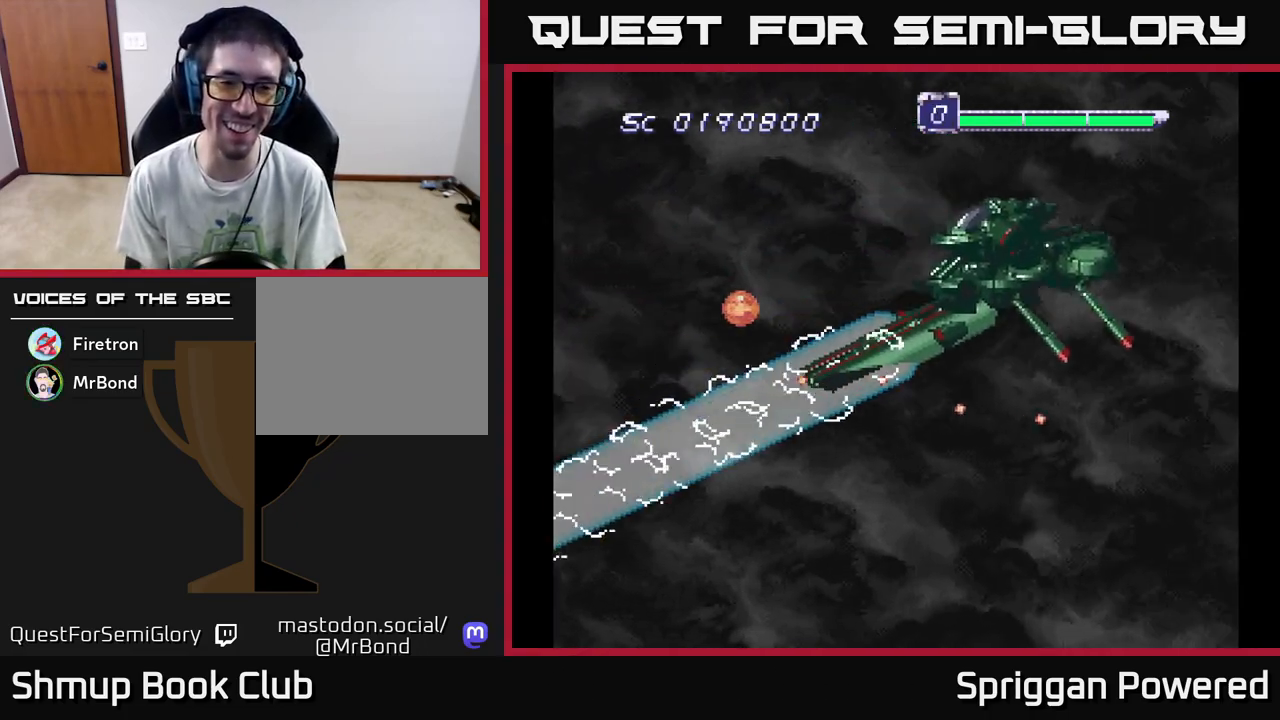
{"buttons": ["A", "DPAD_RIGHT"], "events": [[17, "A", "down"], [33, "DPAD_RIGHT", "up"], [150, "A", "up"], [233, "A", "down"], [350, "A", "up"], [400, "DPAD_RIGHT", "down"], [417, "A", "down"], [450, "DPAD_UP", "down"], [500, "DPAD_UP", "up"]]}
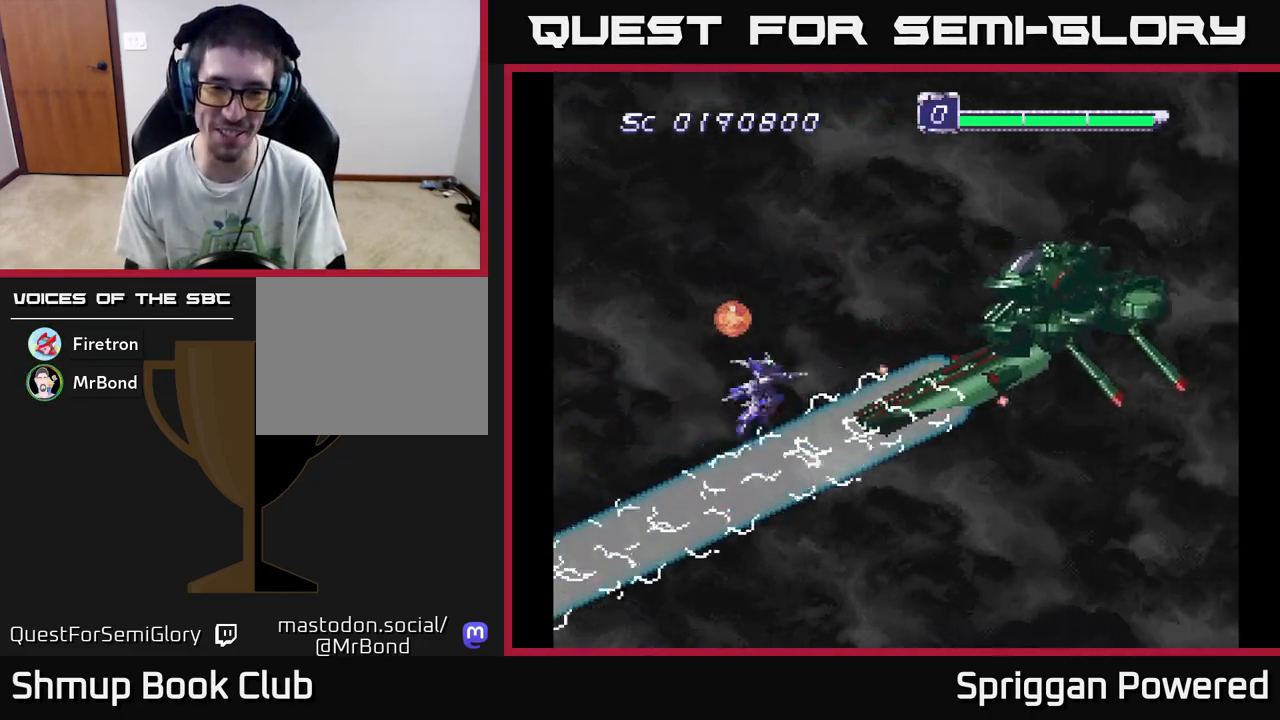
{"buttons": [], "events": [[17, "A", "up"], [83, "A", "down"], [117, "DPAD_UP", "down"], [183, "A", "up"], [200, "DPAD_RIGHT", "up"], [267, "A", "down"], [267, "DPAD_RIGHT", "down"], [283, "DPAD_UP", "up"], [317, "DPAD_DOWN", "down"], [333, "DPAD_RIGHT", "up"], [350, "A", "up"], [400, "DPAD_DOWN", "up"], [417, "A", "down"], [500, "A", "up"]]}
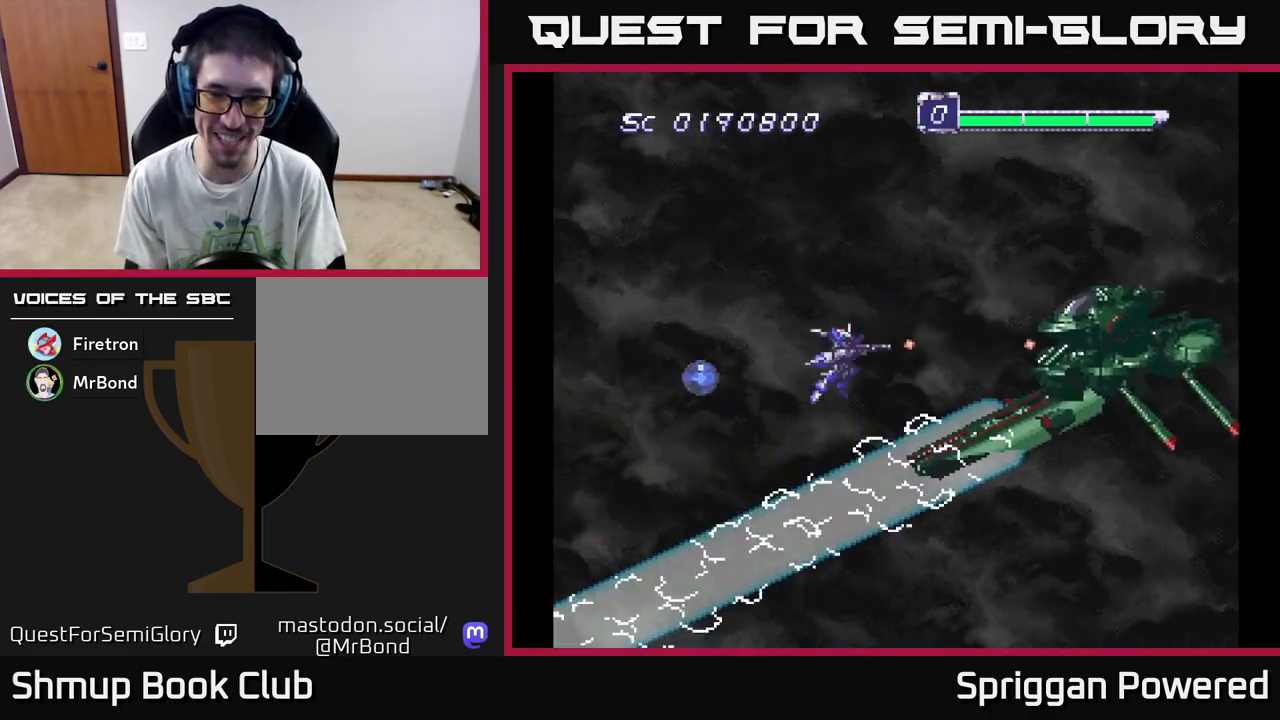
{"buttons": [], "events": [[83, "A", "down"], [167, "A", "up"], [217, "A", "down"], [333, "A", "up"], [400, "A", "down"], [400, "DPAD_DOWN", "down"], [483, "DPAD_DOWN", "up"], [500, "A", "up"]]}
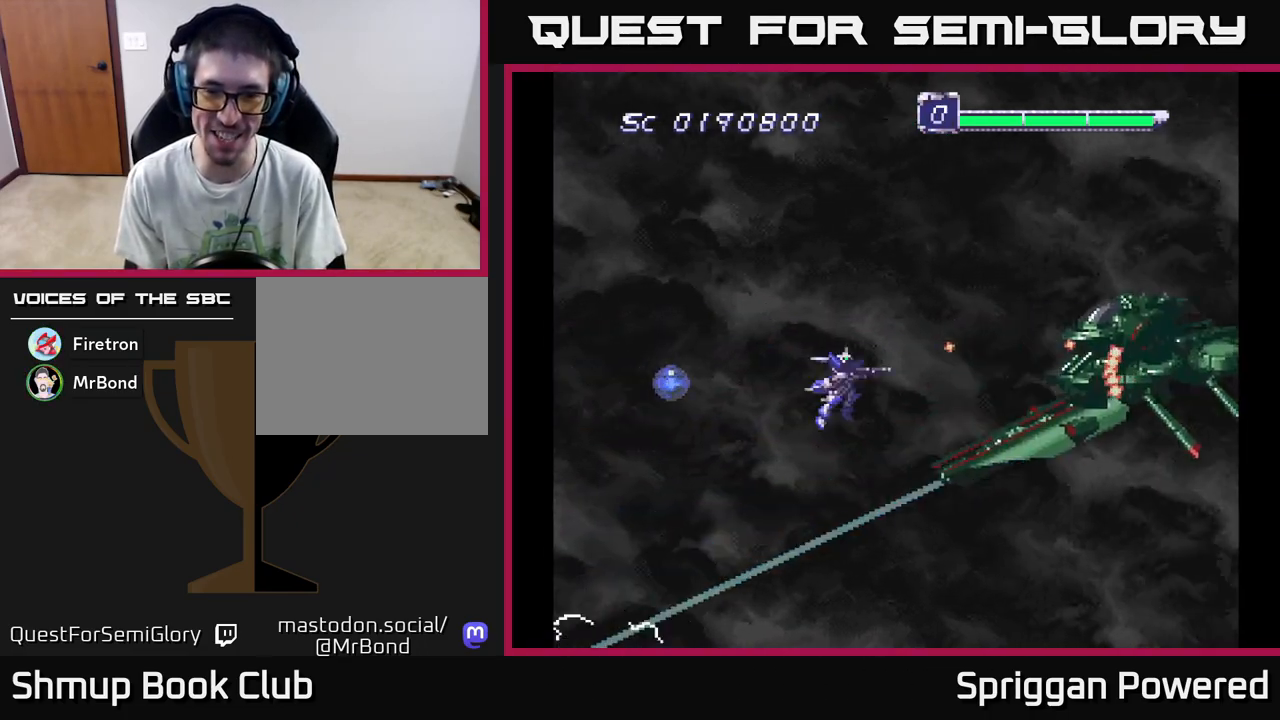
{"buttons": ["DPAD_UP", "DPAD_LEFT"], "events": [[67, "A", "down"], [167, "A", "up"], [183, "DPAD_LEFT", "down"], [217, "A", "down"], [217, "DPAD_UP", "down"], [267, "DPAD_LEFT", "up"], [317, "A", "up"], [317, "DPAD_LEFT", "down"], [400, "A", "down"], [500, "A", "up"]]}
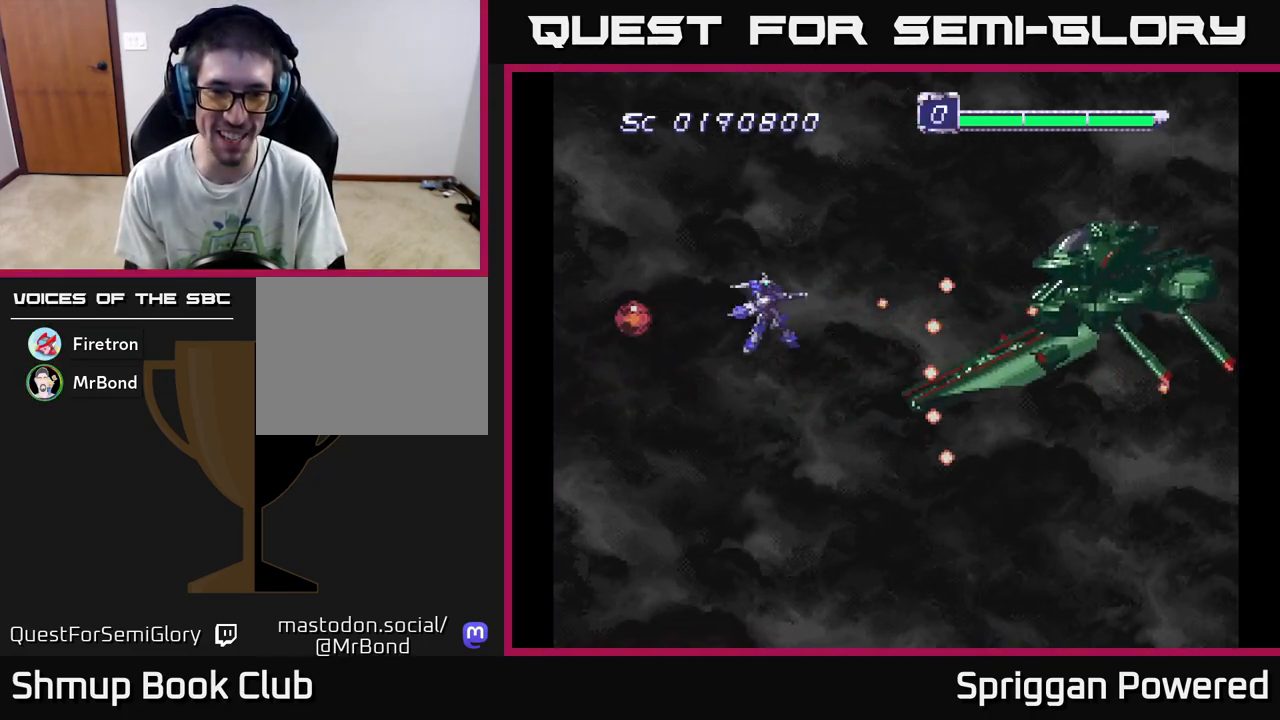
{"buttons": ["A"], "events": [[67, "A", "down"], [117, "DPAD_UP", "up"], [133, "DPAD_LEFT", "up"], [183, "A", "up"], [250, "A", "down"], [283, "DPAD_UP", "down"], [350, "A", "up"], [367, "DPAD_LEFT", "down"], [383, "DPAD_LEFT", "up"], [383, "DPAD_UP", "up"], [433, "A", "down"]]}
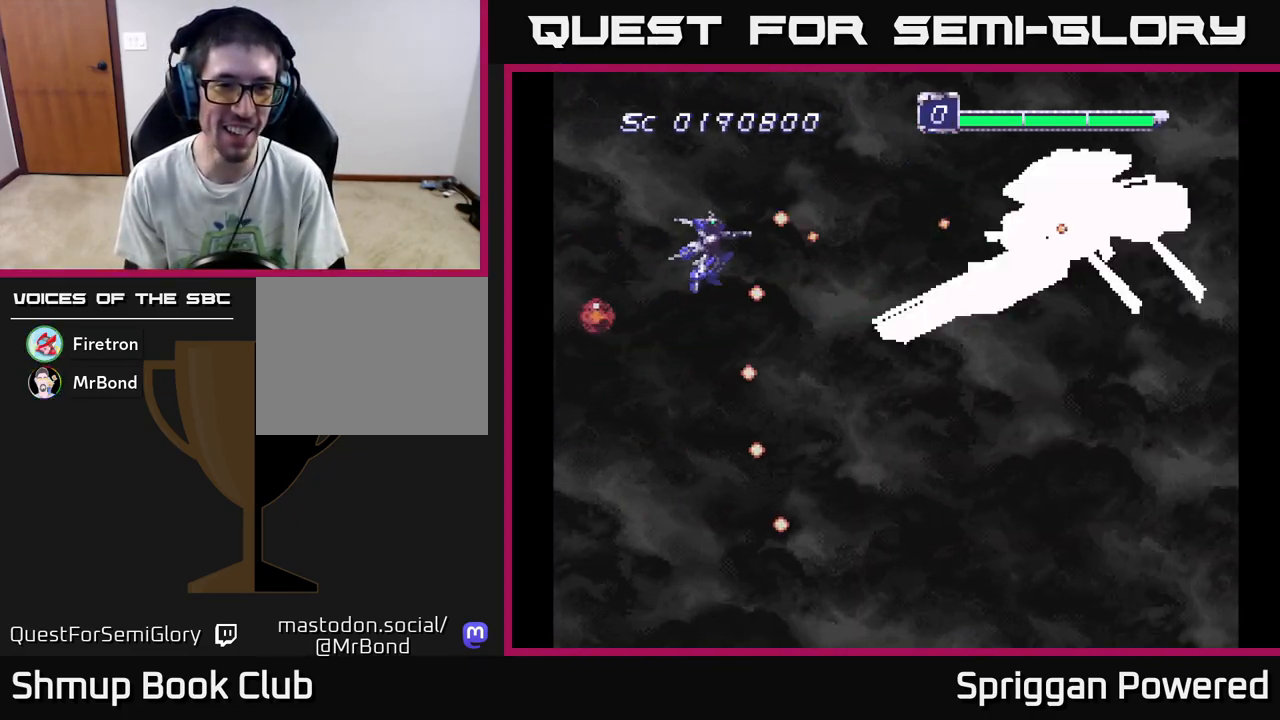
{"buttons": ["A", "DPAD_DOWN", "DPAD_LEFT"], "events": [[33, "A", "up"], [100, "A", "down"], [200, "A", "up"], [267, "A", "down"], [267, "DPAD_UP", "down"], [350, "DPAD_LEFT", "down"], [367, "A", "up"], [400, "DPAD_UP", "up"], [417, "DPAD_DOWN", "down"], [433, "A", "down"]]}
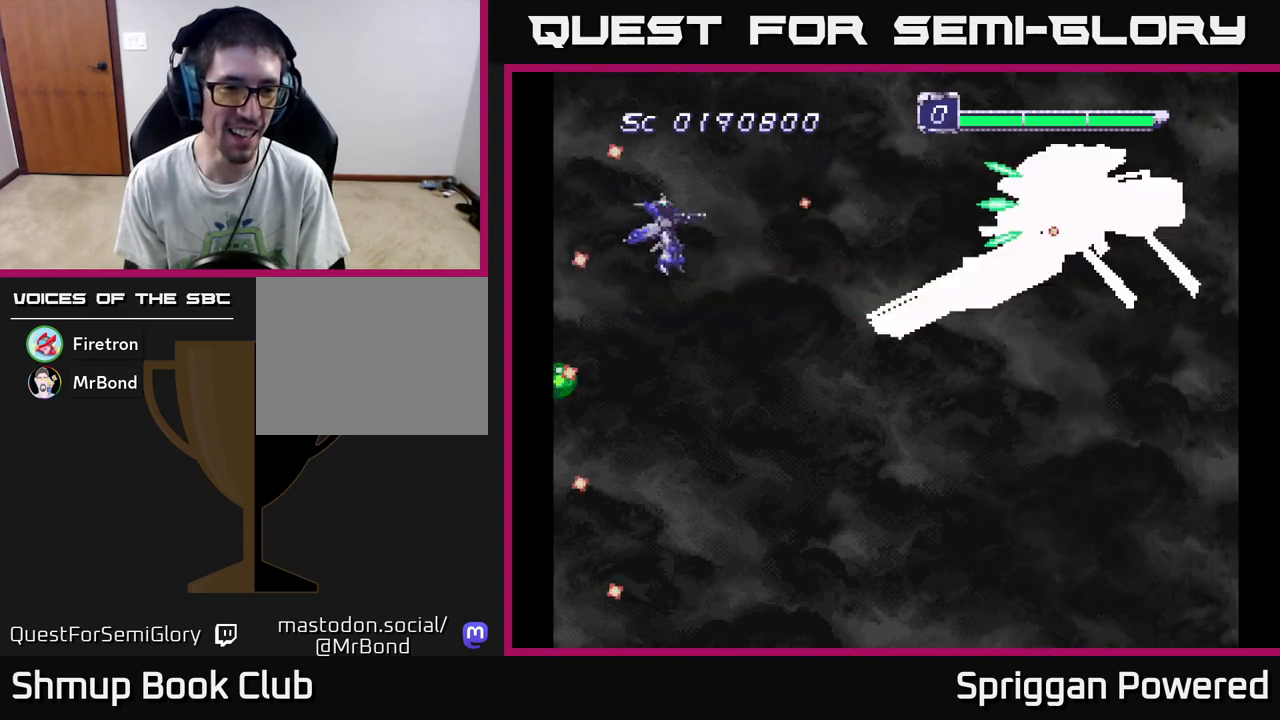
{"buttons": ["A", "DPAD_LEFT"], "events": [[17, "A", "up"], [117, "A", "down"], [183, "A", "up"], [283, "A", "down"], [383, "A", "up"], [467, "A", "down"], [500, "DPAD_DOWN", "up"]]}
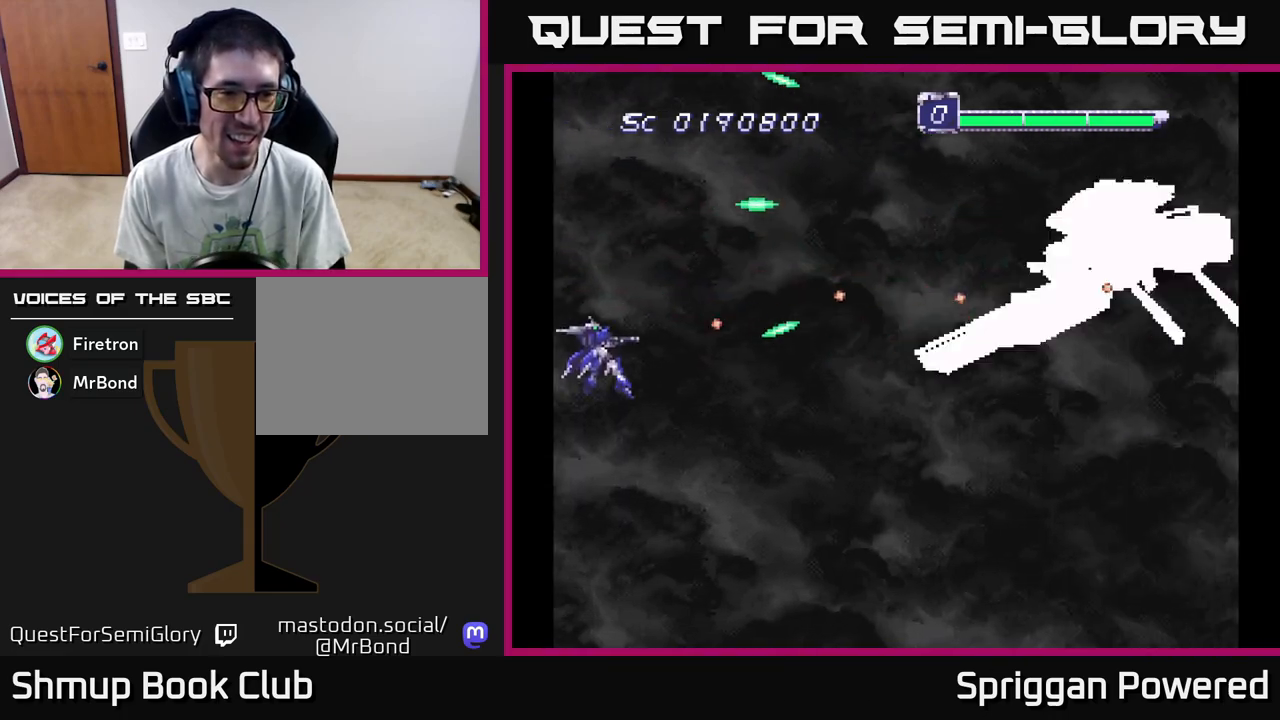
{"buttons": ["A", "DPAD_DOWN", "DPAD_RIGHT"]}
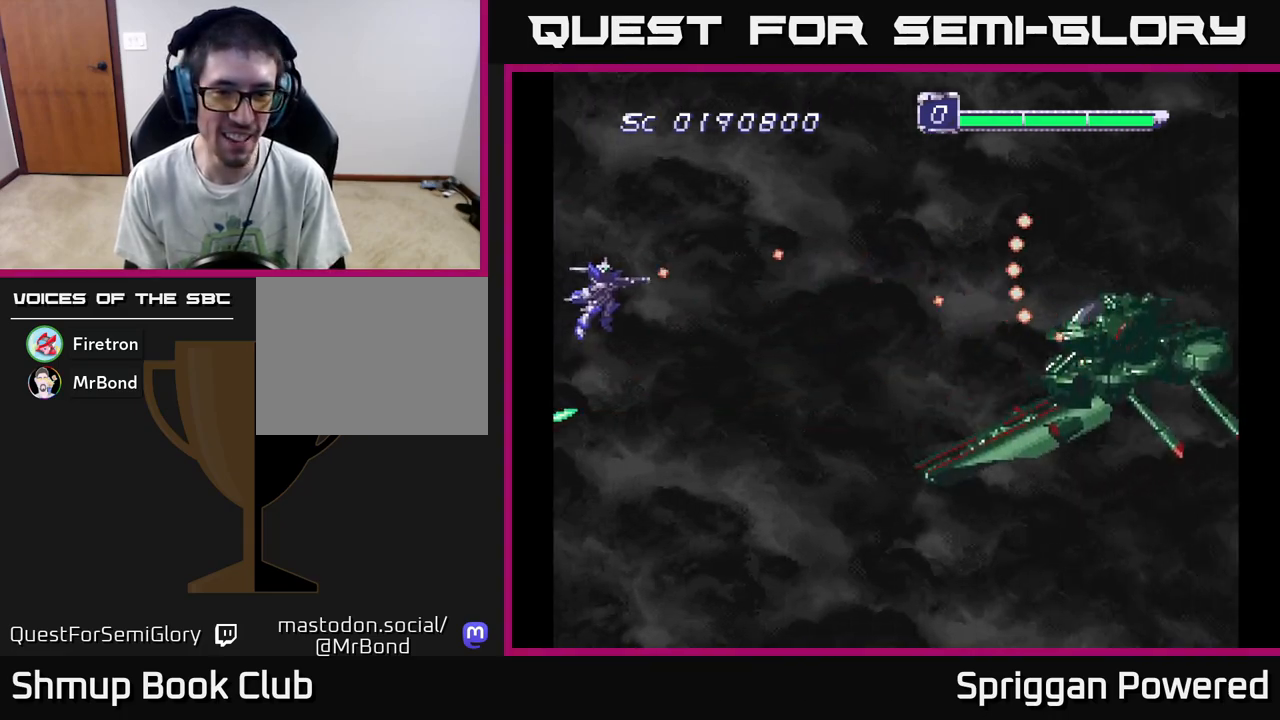
{"buttons": ["A", "DPAD_DOWN", "DPAD_LEFT"], "events": [[67, "A", "up"], [133, "A", "down"], [233, "A", "up"], [317, "A", "down"], [383, "DPAD_RIGHT", "up"], [417, "A", "up"], [467, "DPAD_LEFT", "down"], [500, "A", "down"]]}
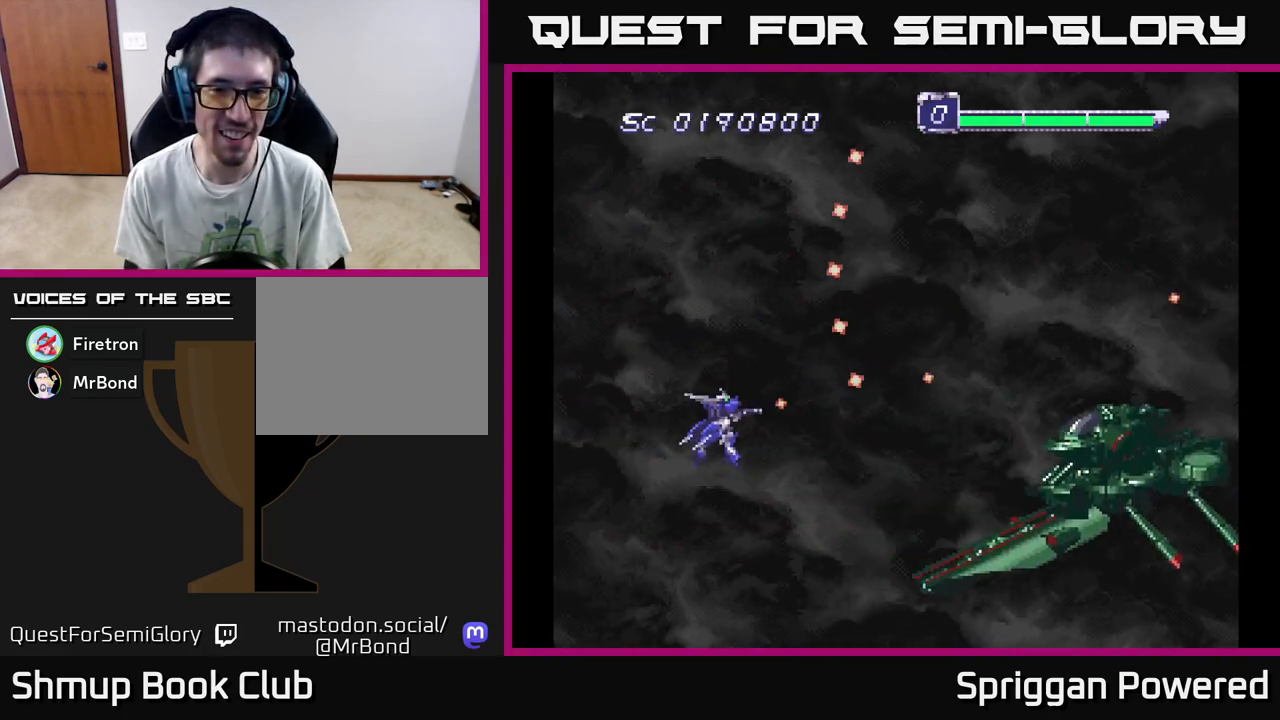
{"buttons": [], "events": [[50, "DPAD_DOWN", "up"], [117, "A", "up"], [150, "DPAD_LEFT", "up"], [183, "A", "down"], [283, "A", "up"], [333, "DPAD_UP", "down"], [367, "A", "down"], [467, "A", "up"], [500, "DPAD_UP", "up"]]}
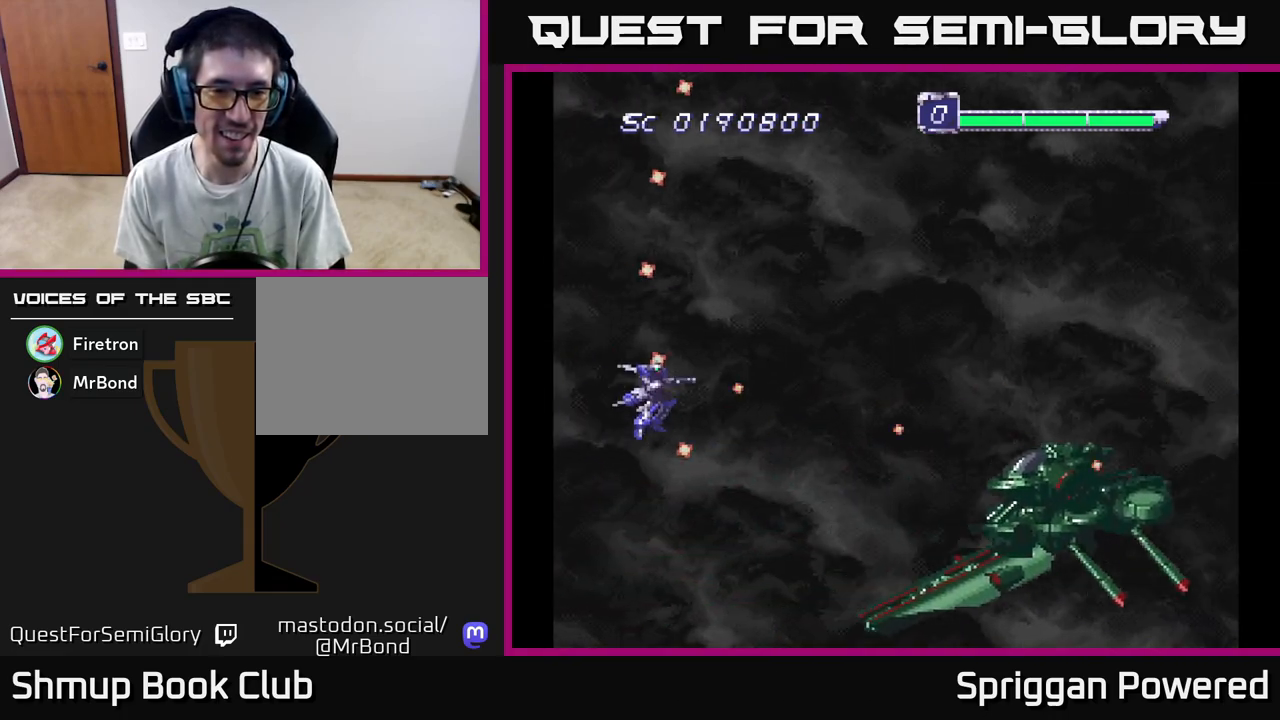
{"buttons": ["A"], "events": [[50, "A", "down"], [150, "A", "up"], [217, "A", "down"], [333, "A", "up"], [350, "DPAD_DOWN", "down"], [400, "A", "down"], [467, "DPAD_DOWN", "up"]]}
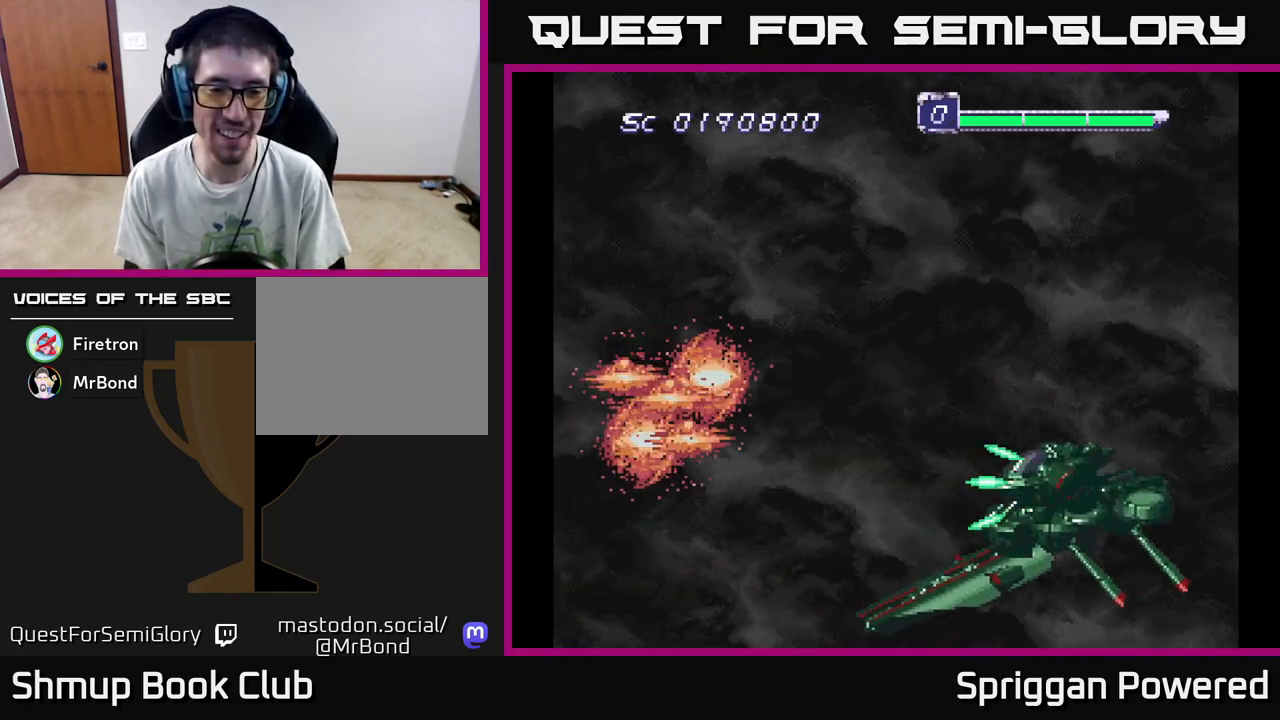
{"buttons": [], "events": [[17, "A", "up"], [83, "A", "down"], [217, "A", "up"], [283, "A", "down"], [400, "A", "up"]]}